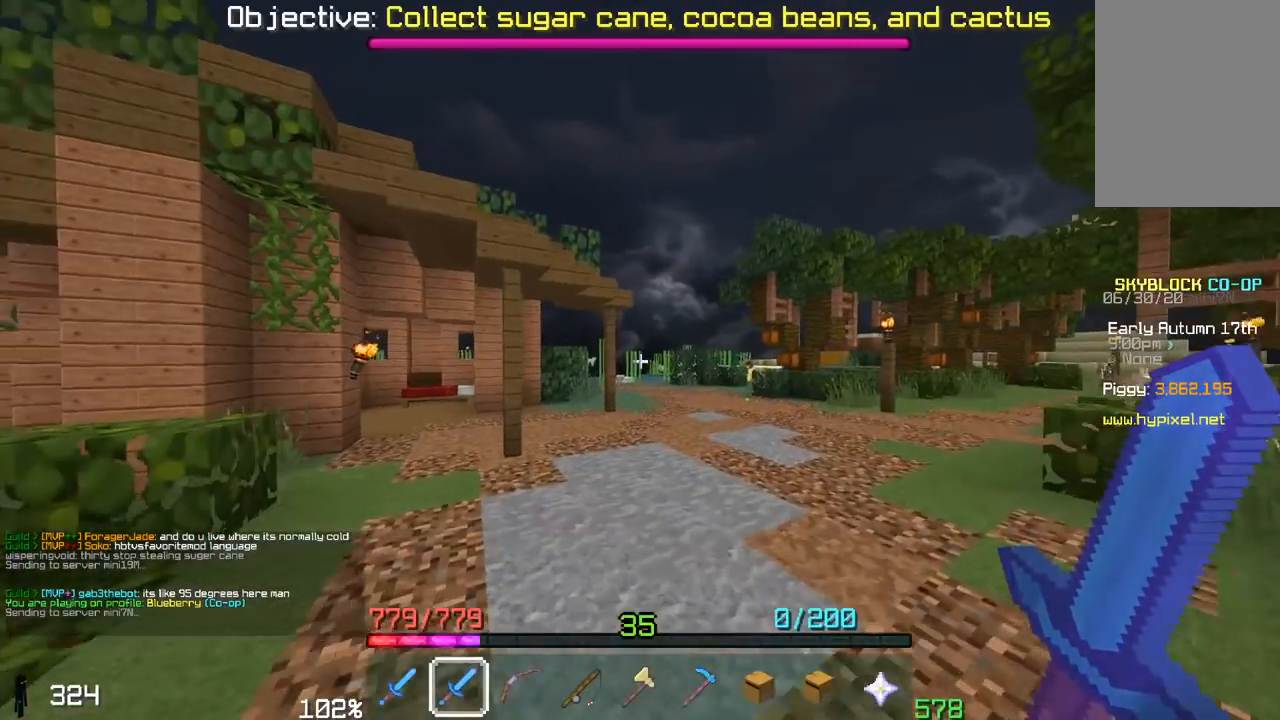
Gameplay with keyboard and mouse; each line is a JSON object with the keys and mouse buttons held at the frame after it. "events" lists presses ("down") and releases ("up") of "a", "d", "s", "space", "w", "mouse_left" and "mouse_right" between this image and that frame as [ms after this image, input, new state], when the widget could be followed in between. "mouse_left", "mouse_right" = the "left", "right" buttons of the "mouse" list. No other keys are recorded. Fast repeated clicks can show as one long hold. Mouse movement is not recorded.
{"keys": ["space", "w"], "mouse": [], "events": [[317, "space", "down"]]}
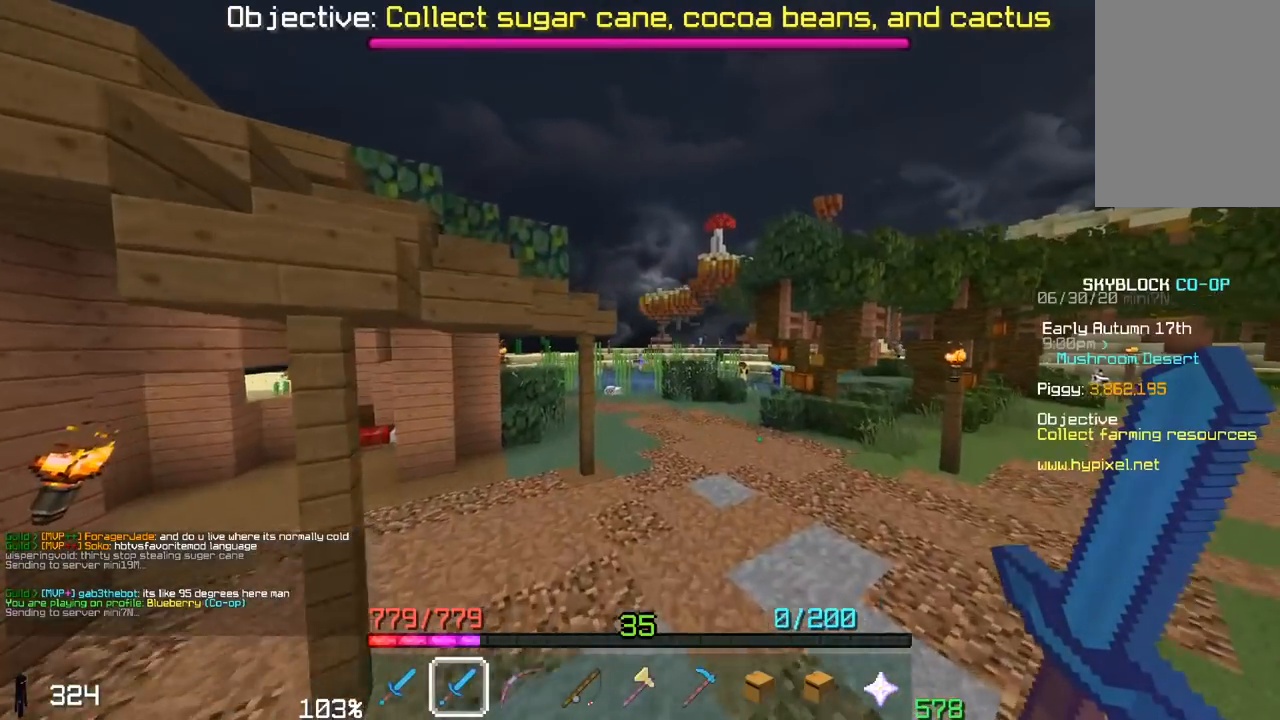
{"keys": ["space", "w"], "mouse": [], "events": []}
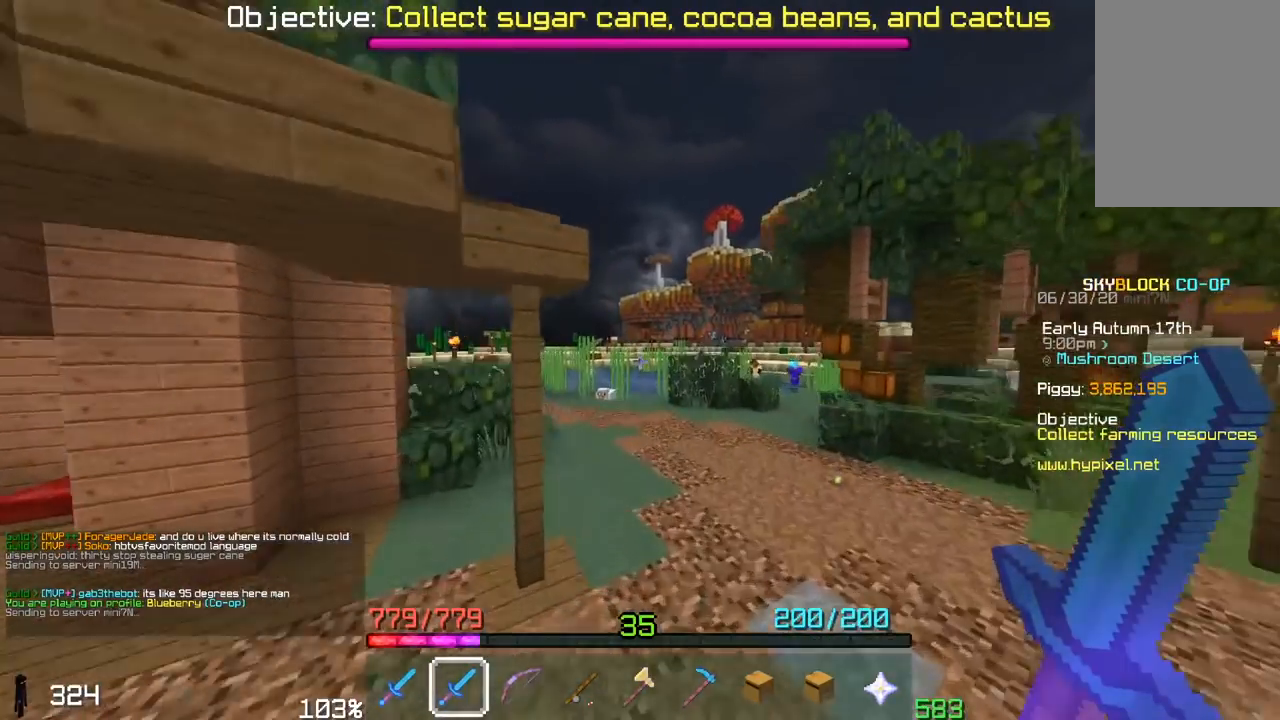
{"keys": ["space", "w"], "mouse": [], "events": []}
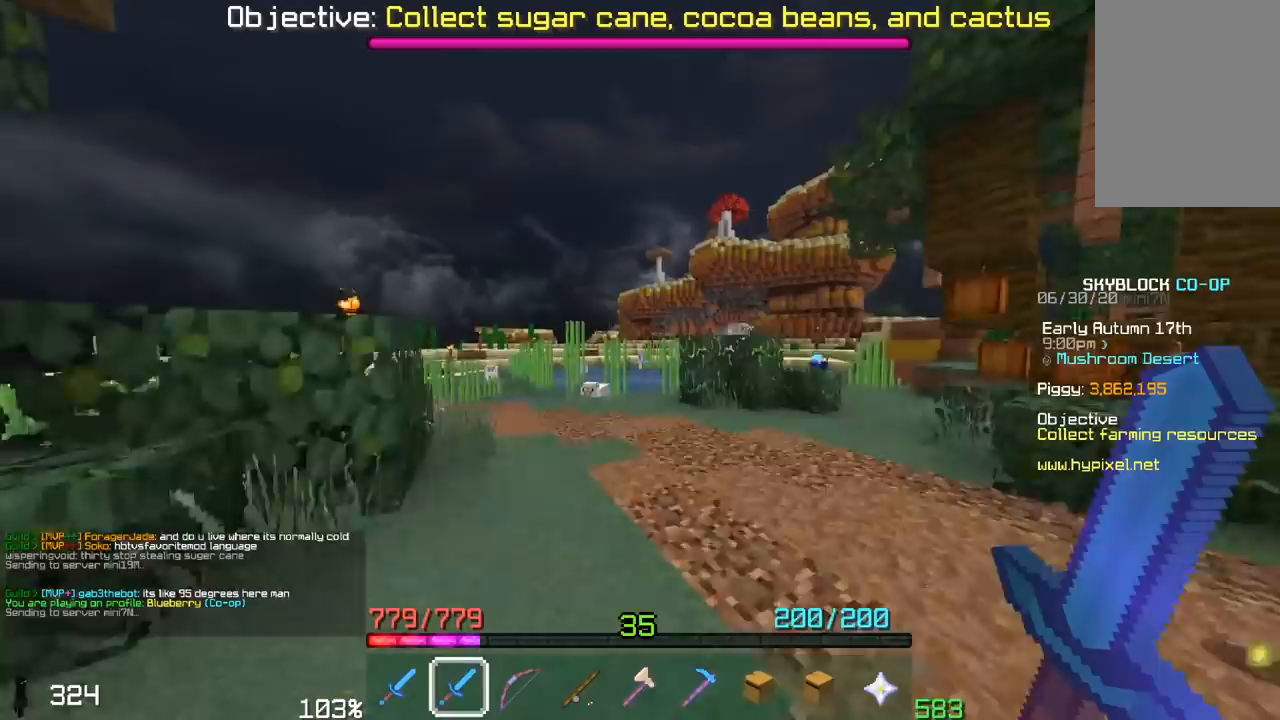
{"keys": ["space", "w"], "mouse": [], "events": []}
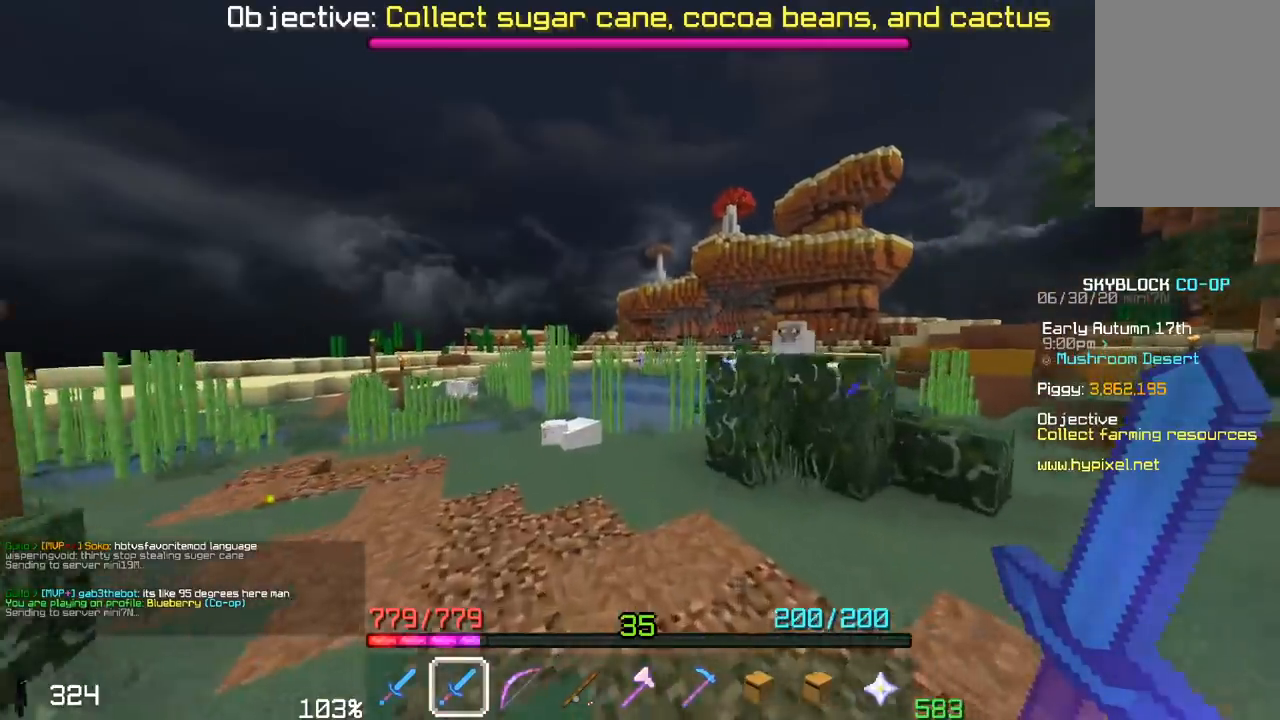
{"keys": ["w"], "mouse": [], "events": [[367, "space", "up"]]}
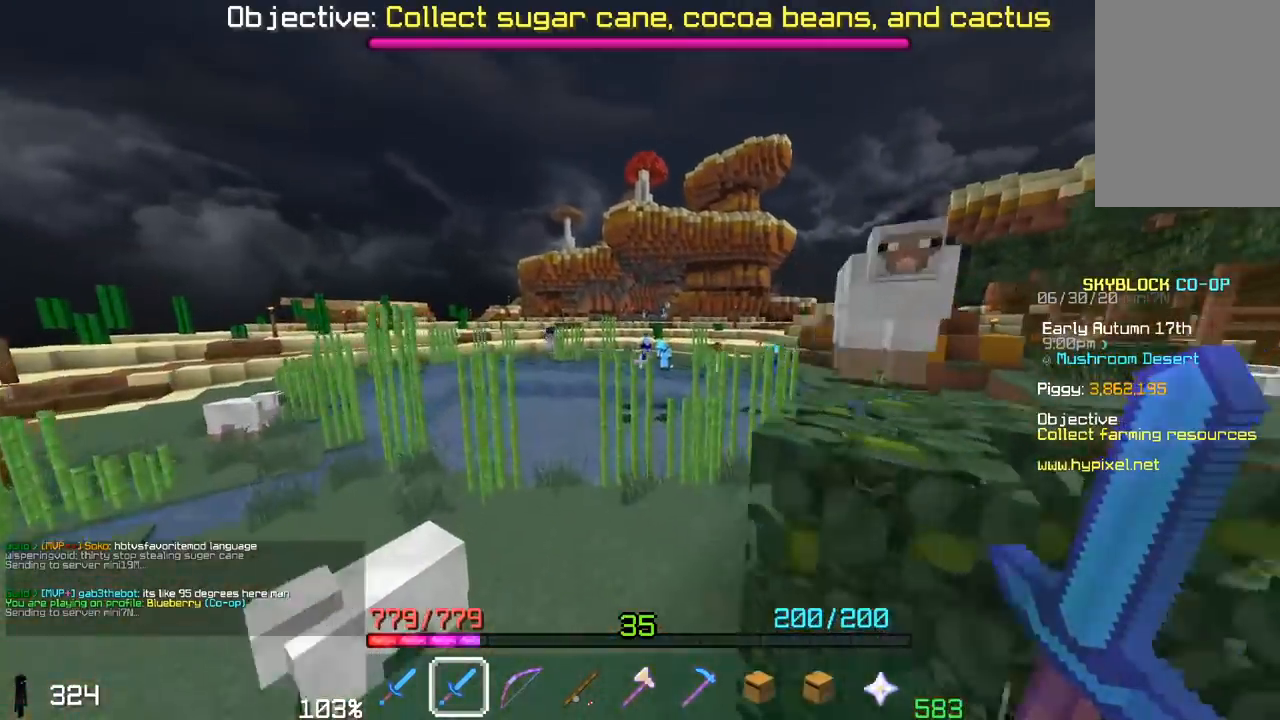
{"keys": ["w"], "mouse": ["left"], "events": [[450, "mouse_left", "down"]]}
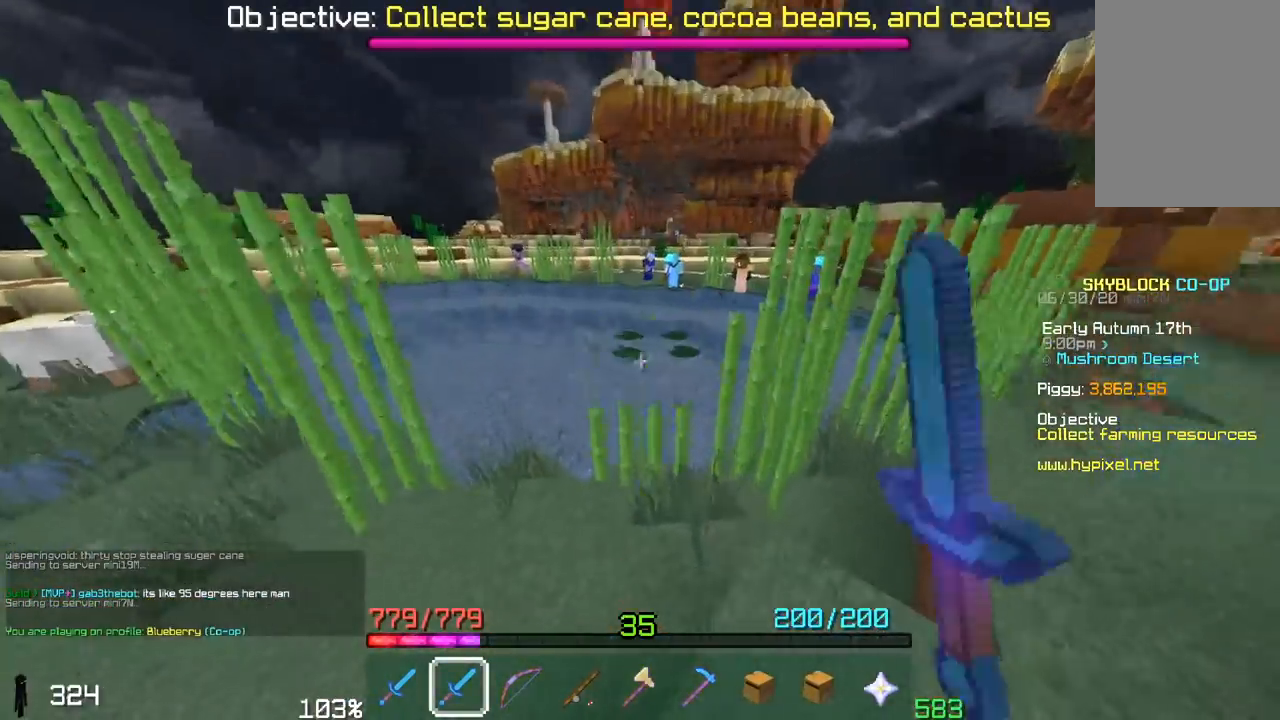
{"keys": ["d"], "mouse": ["left"], "events": [[17, "w", "up"], [100, "d", "down"]]}
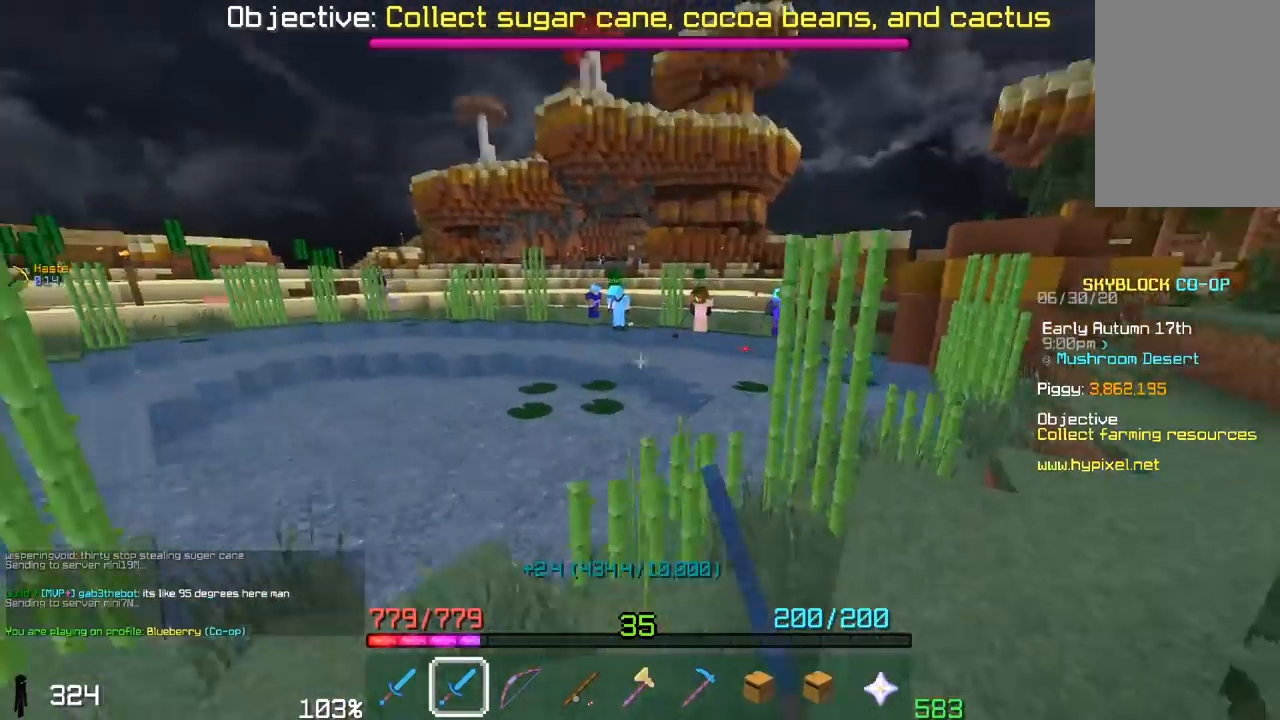
{"keys": ["d", "w"], "mouse": ["left"], "events": [[250, "w", "down"]]}
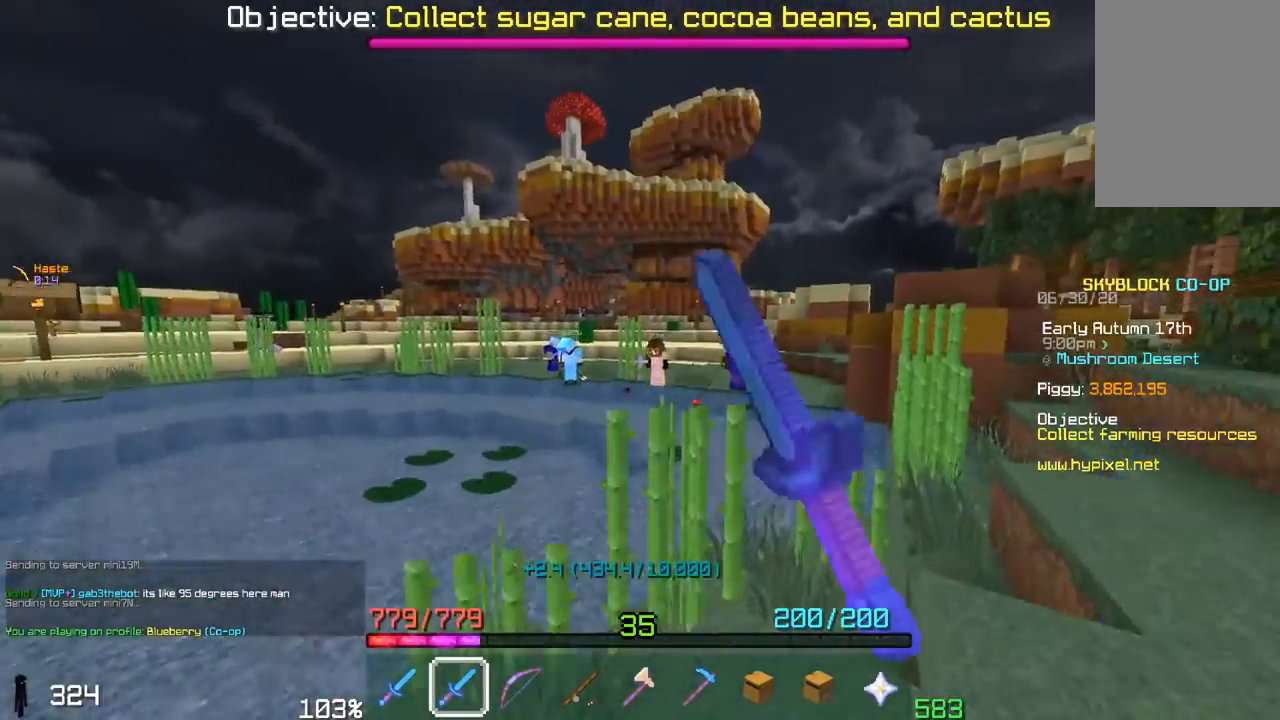
{"keys": ["d"], "mouse": ["left"], "events": [[67, "w", "up"]]}
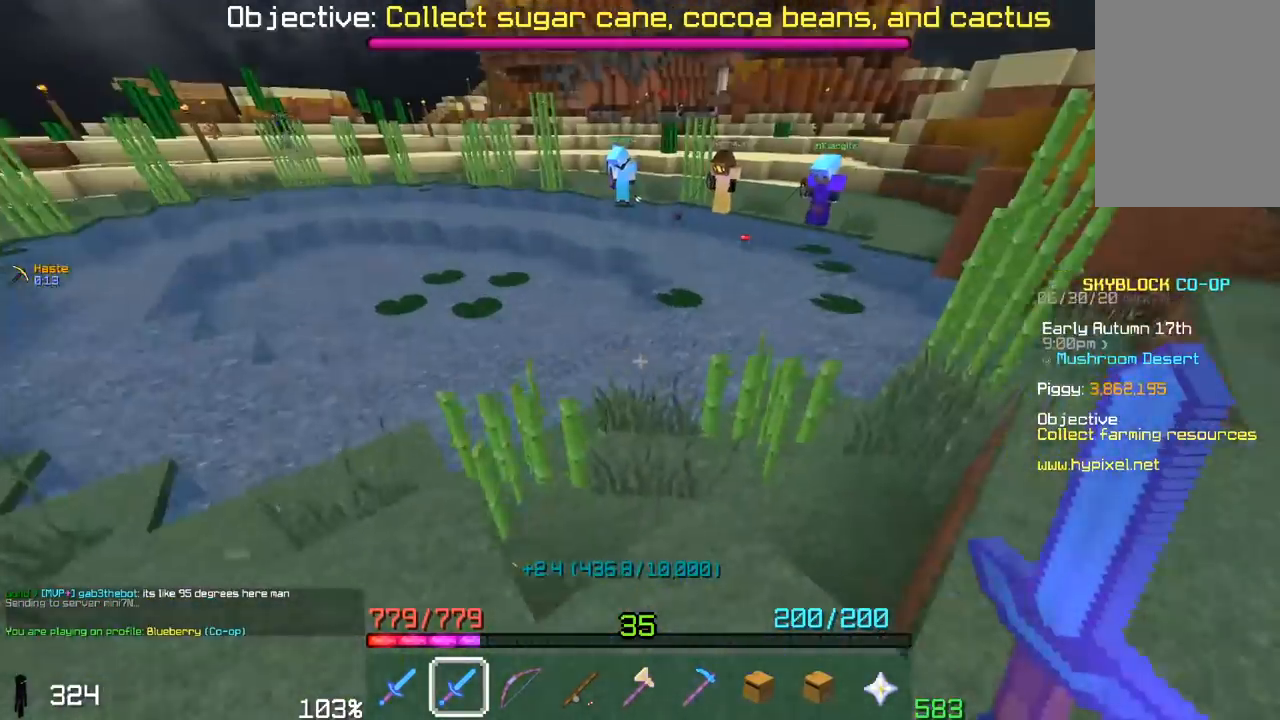
{"keys": ["d", "s"], "mouse": ["left"], "events": [[50, "w", "down"], [267, "w", "up"], [417, "s", "down"]]}
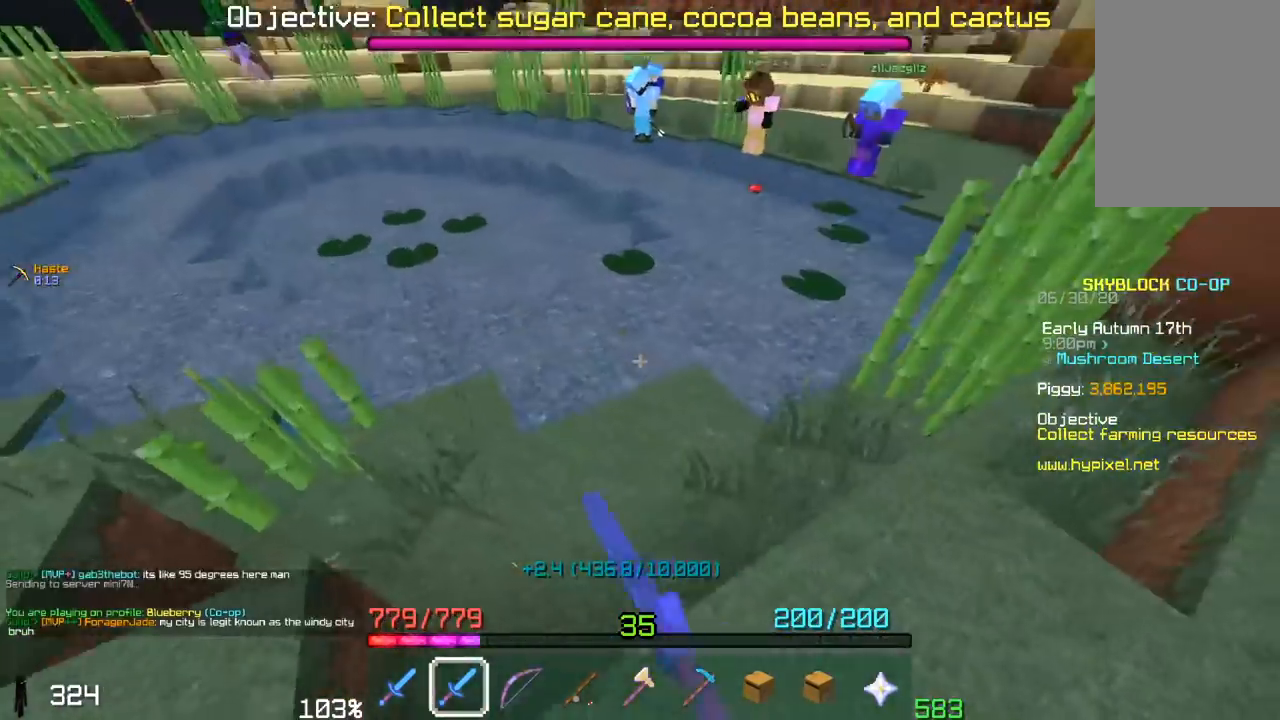
{"keys": ["d", "w"], "mouse": ["left"], "events": [[117, "s", "up"], [150, "a", "down"], [200, "d", "up"], [250, "w", "down"], [350, "d", "down"], [417, "a", "up"], [417, "w", "up"], [500, "w", "down"]]}
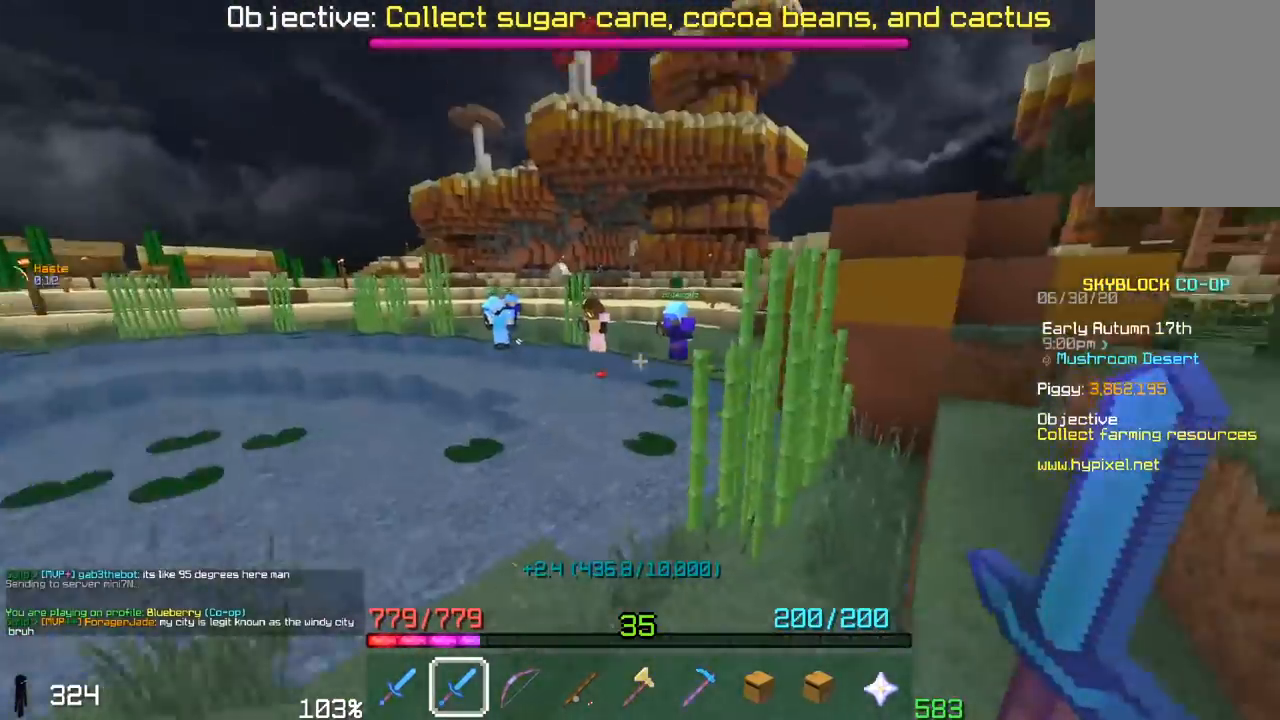
{"keys": ["d", "w"], "mouse": ["left"], "events": []}
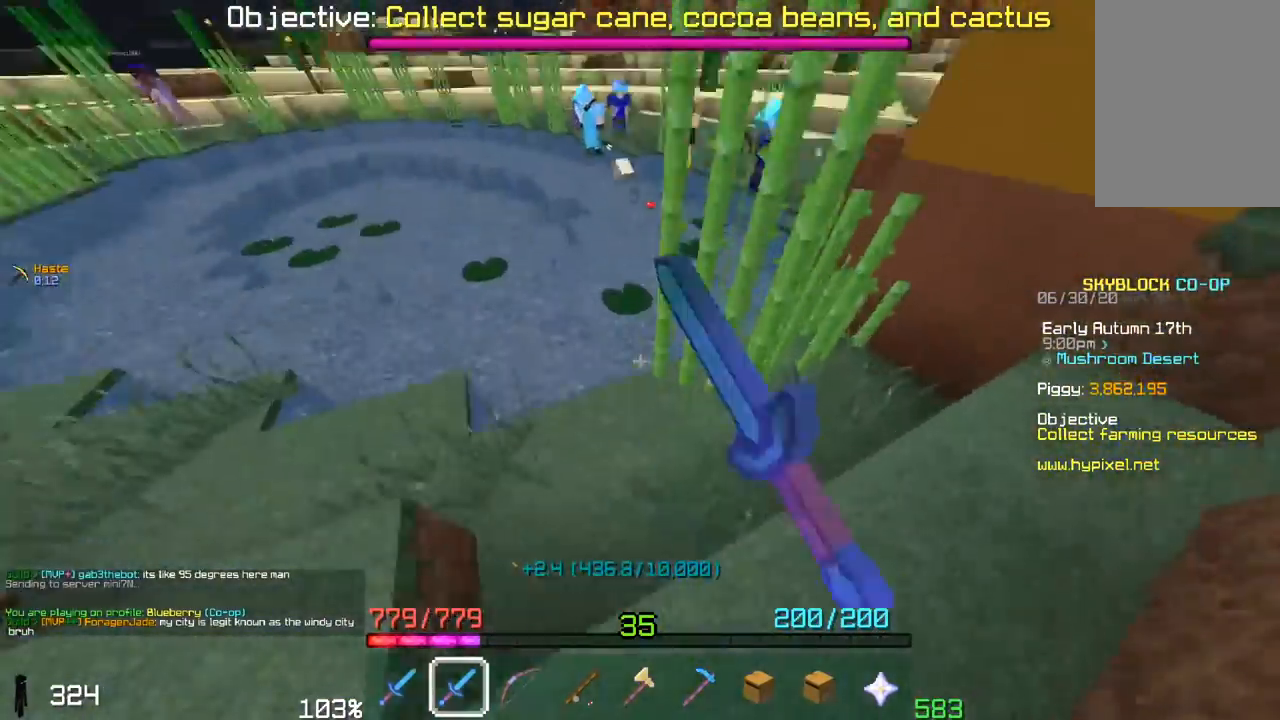
{"keys": ["d"], "mouse": ["left"], "events": [[117, "w", "up"]]}
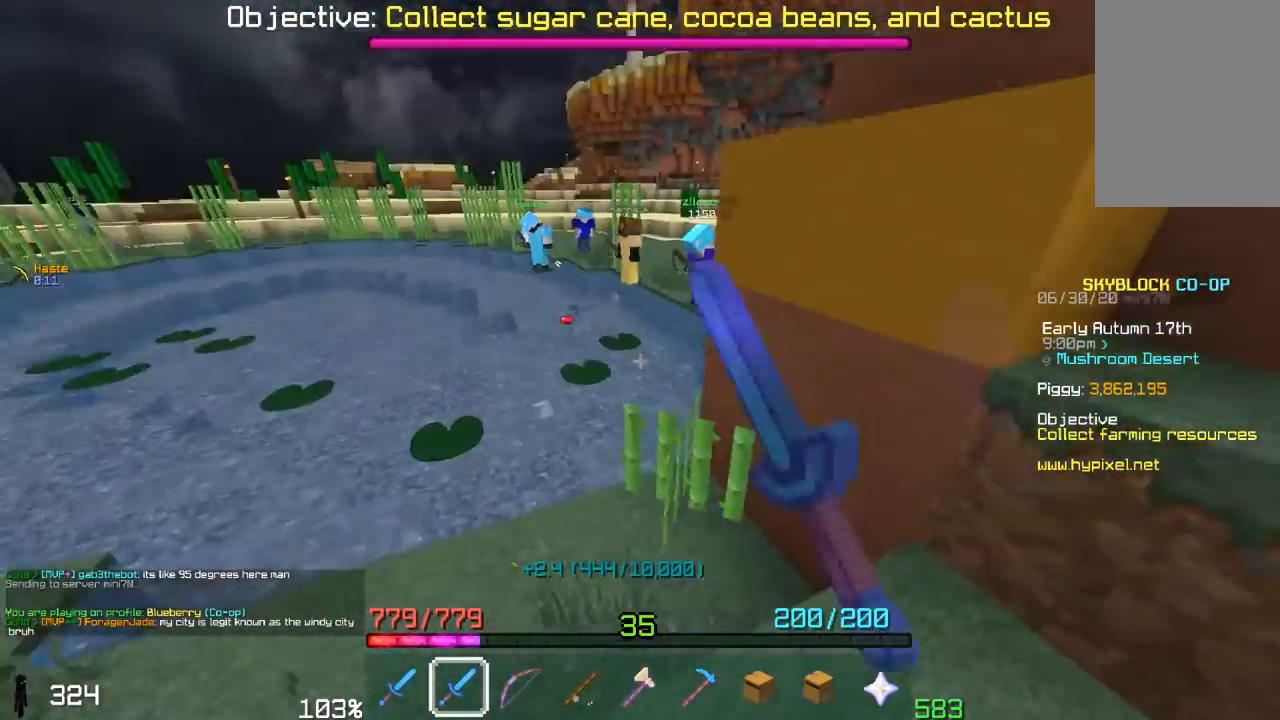
{"keys": ["a", "w"], "mouse": ["left"], "events": [[50, "a", "down"], [50, "d", "up"], [267, "w", "down"]]}
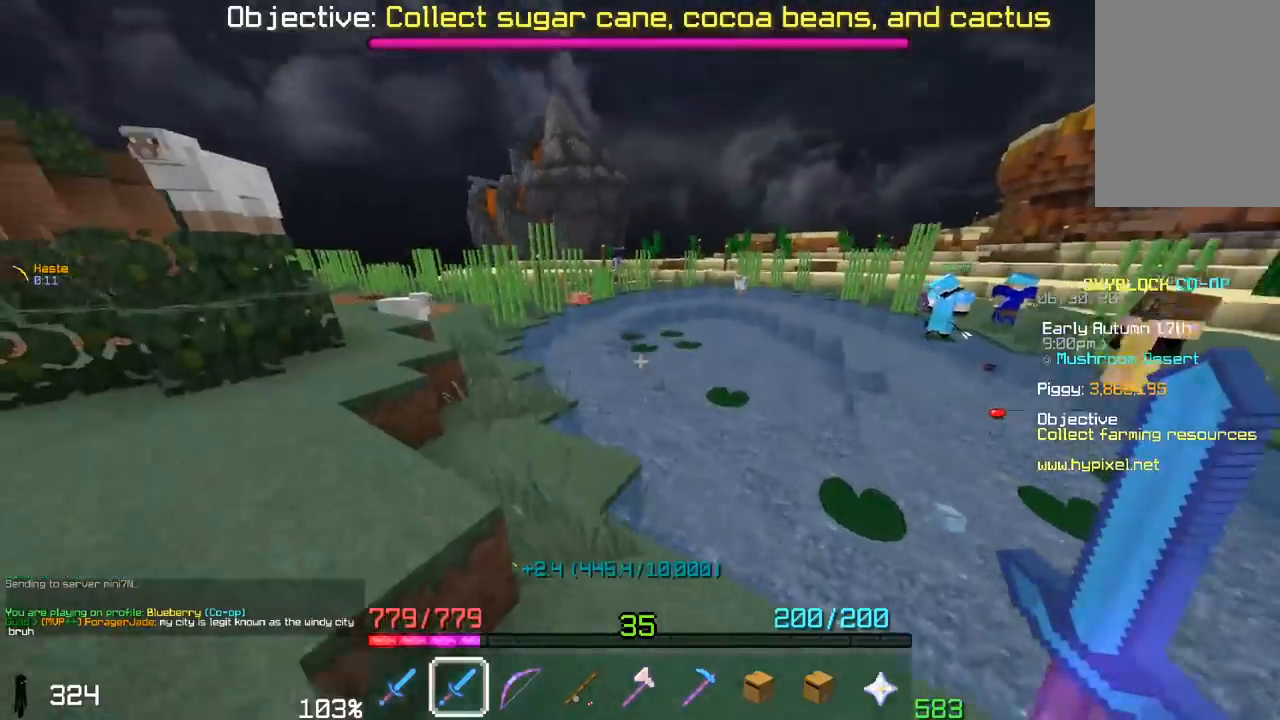
{"keys": ["a", "w"], "mouse": [], "events": [[50, "mouse_left", "up"], [50, "space", "down"], [467, "space", "up"]]}
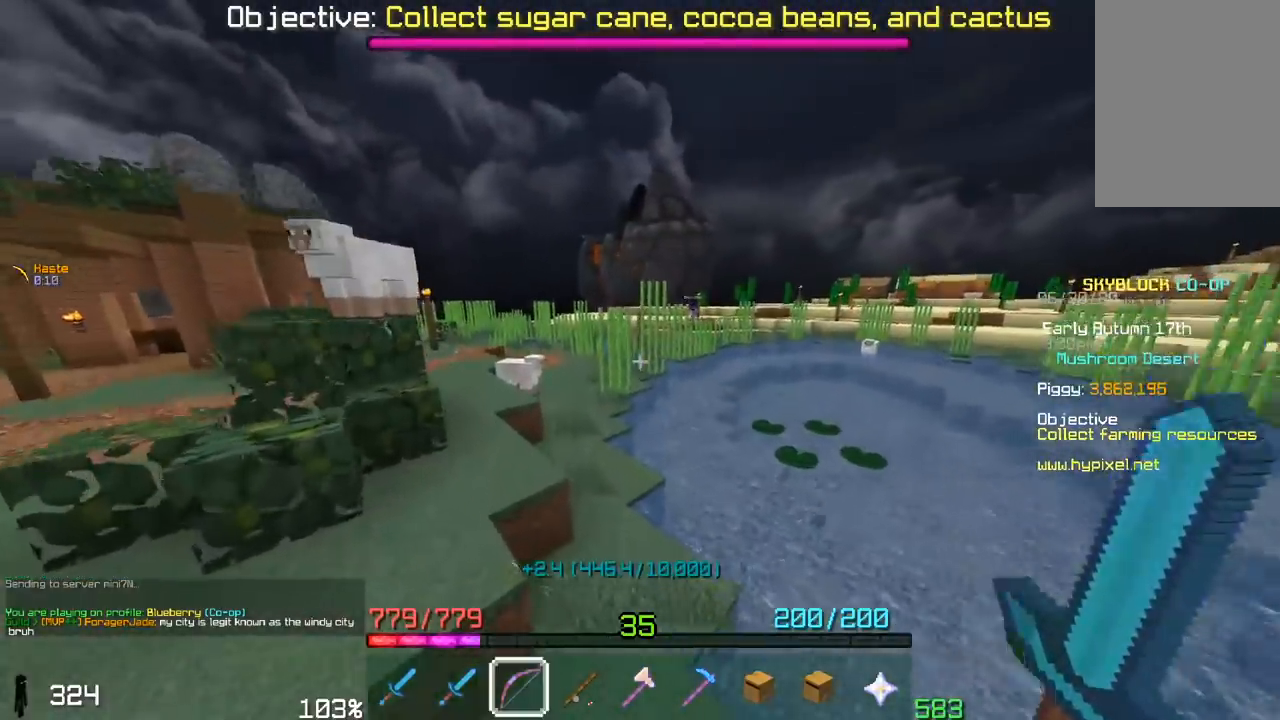
{"keys": ["space", "w"], "mouse": ["right"], "events": [[150, "space", "down"], [200, "a", "up"], [500, "mouse_right", "down"]]}
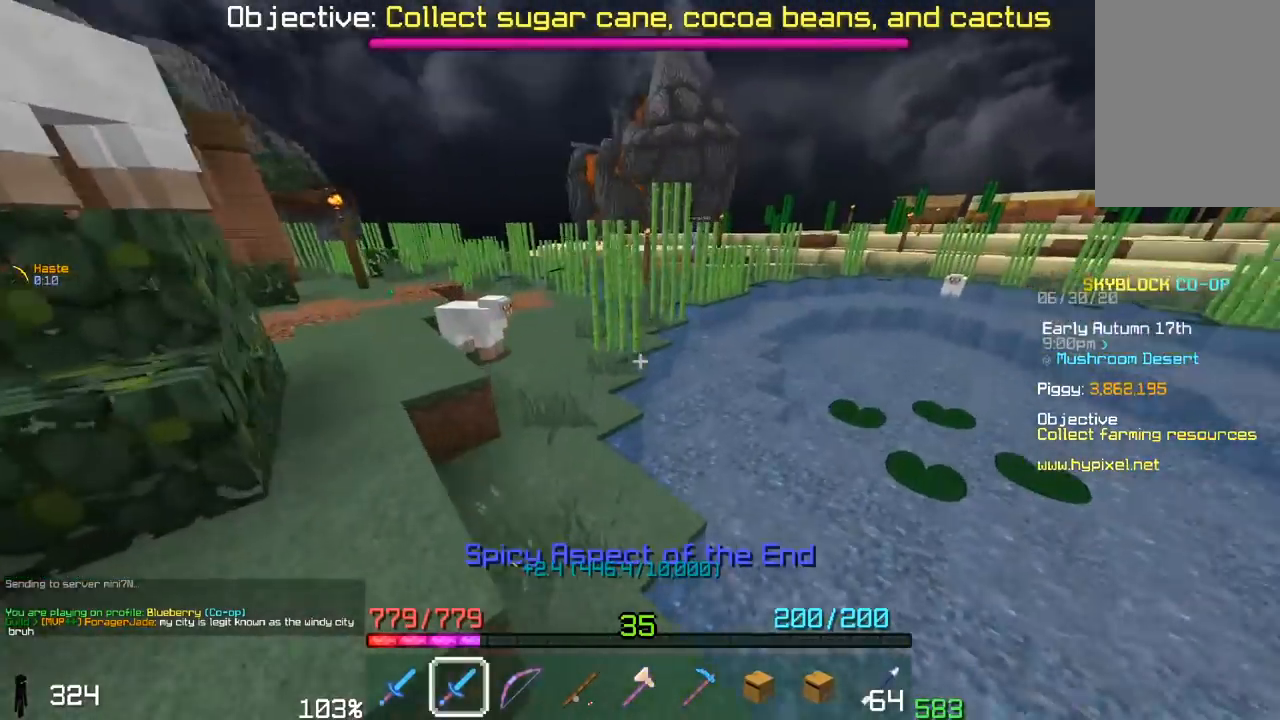
{"keys": ["a"], "mouse": ["left"], "events": [[67, "space", "up"], [100, "a", "down"], [167, "mouse_right", "up"], [267, "w", "up"], [350, "mouse_left", "down"]]}
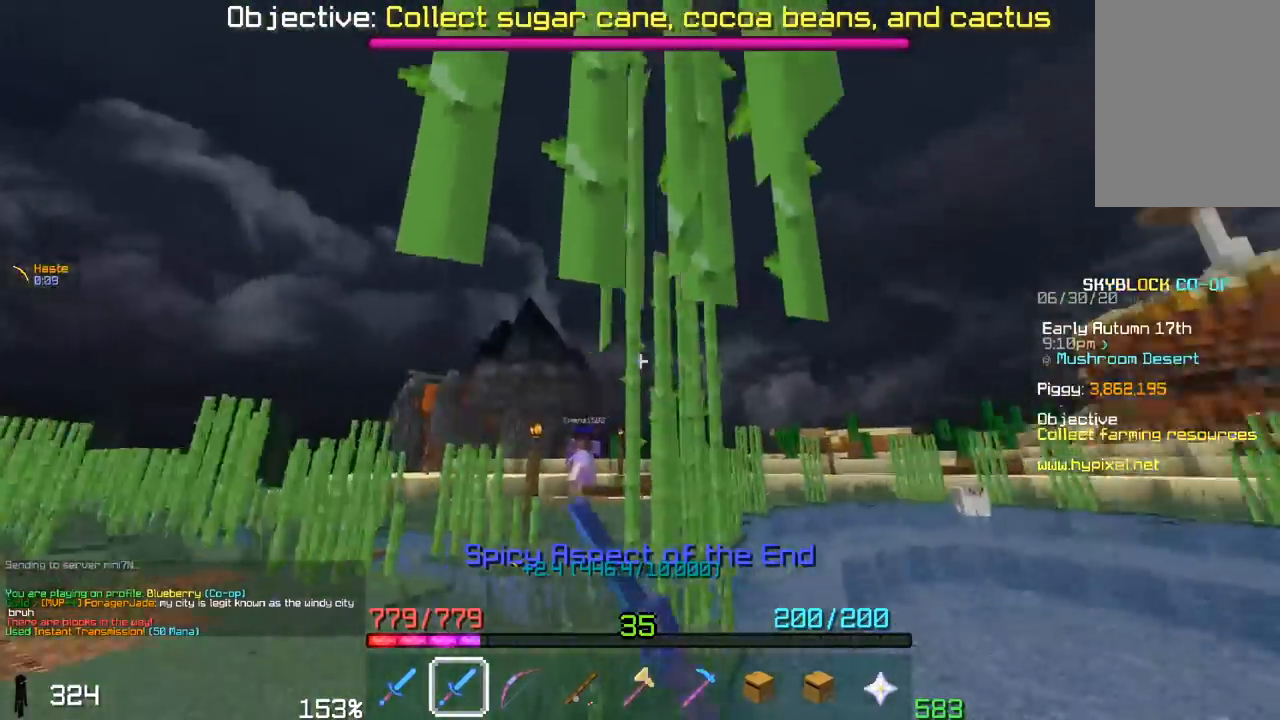
{"keys": ["a", "w"], "mouse": ["left"], "events": [[67, "s", "down"], [150, "a", "up"], [267, "a", "down"], [267, "s", "up"], [417, "w", "down"]]}
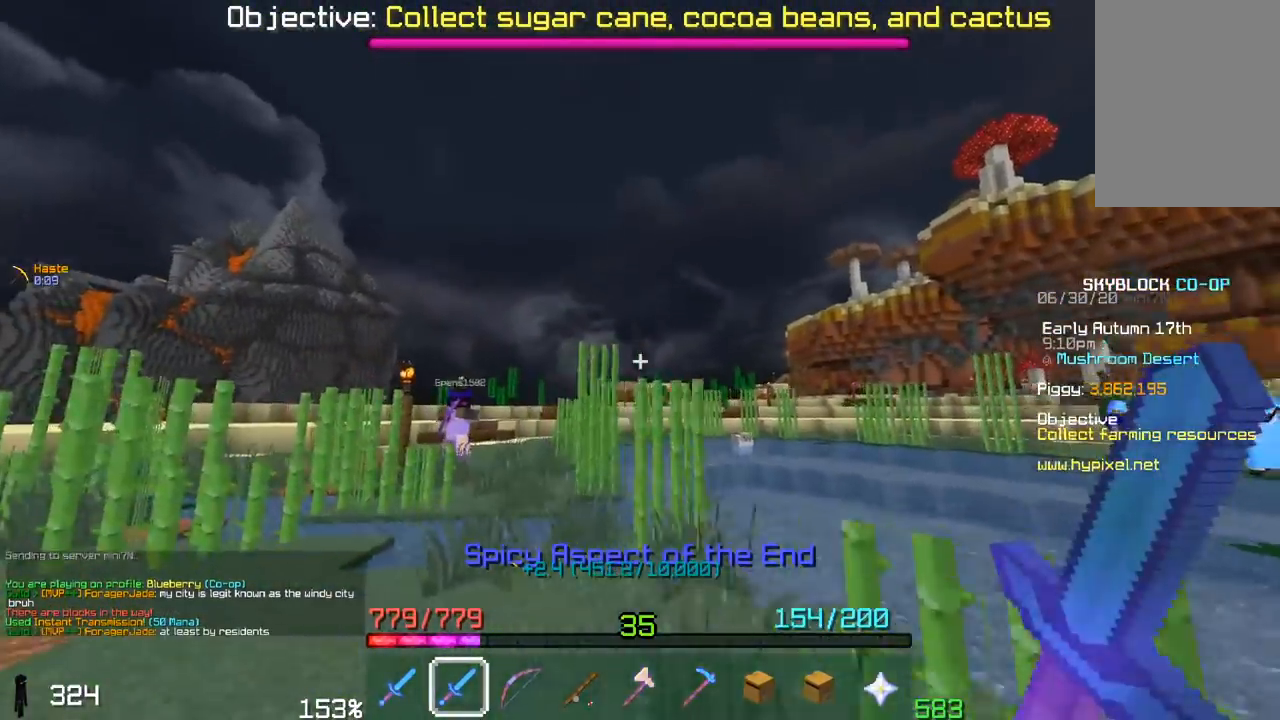
{"keys": ["a", "w"], "mouse": ["left"], "events": [[50, "a", "up"], [350, "a", "down"]]}
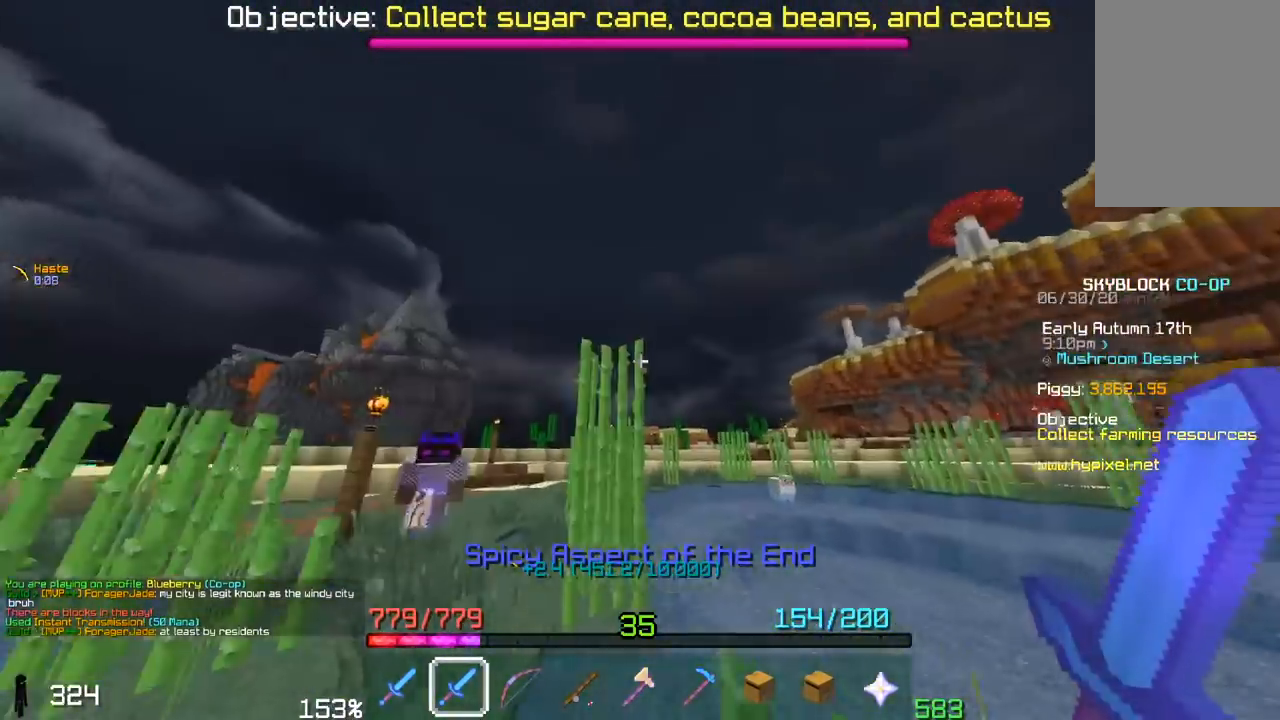
{"keys": ["a", "w"], "mouse": ["left"], "events": [[17, "a", "up"], [167, "w", "up"], [200, "s", "down"], [417, "a", "down"], [467, "s", "up"], [500, "w", "down"]]}
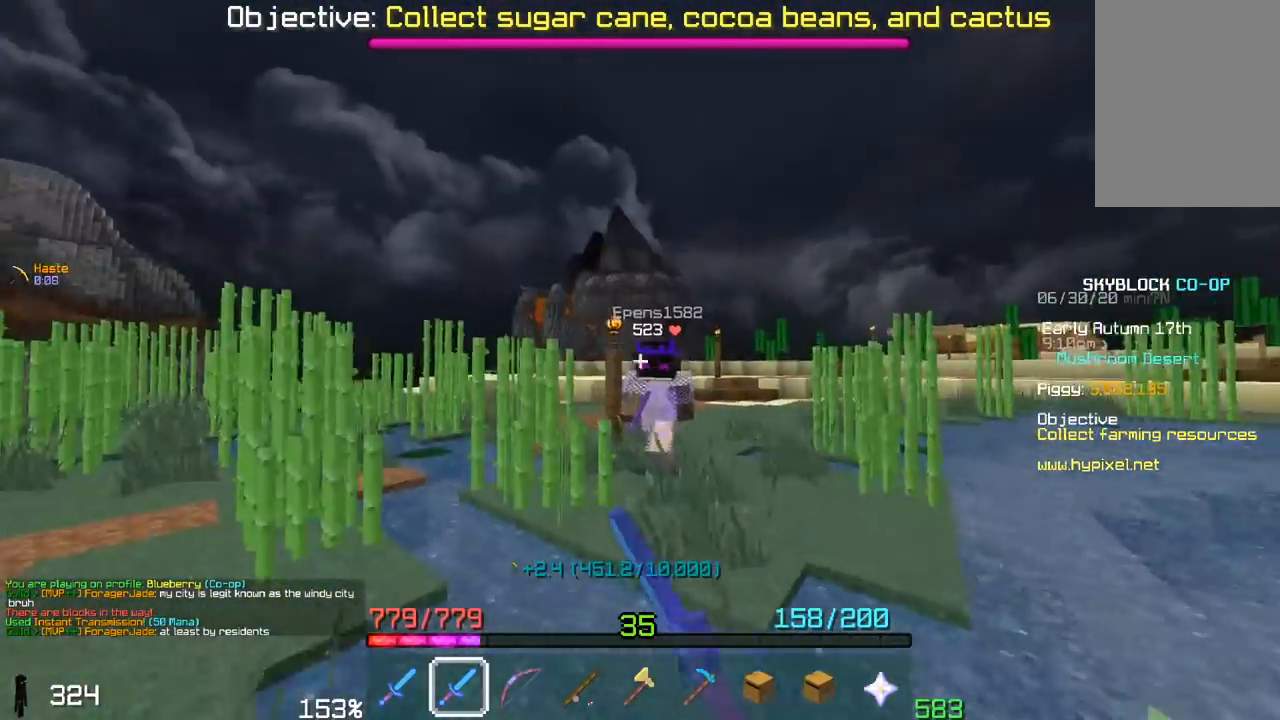
{"keys": ["a"], "mouse": ["left"], "events": [[383, "w", "up"]]}
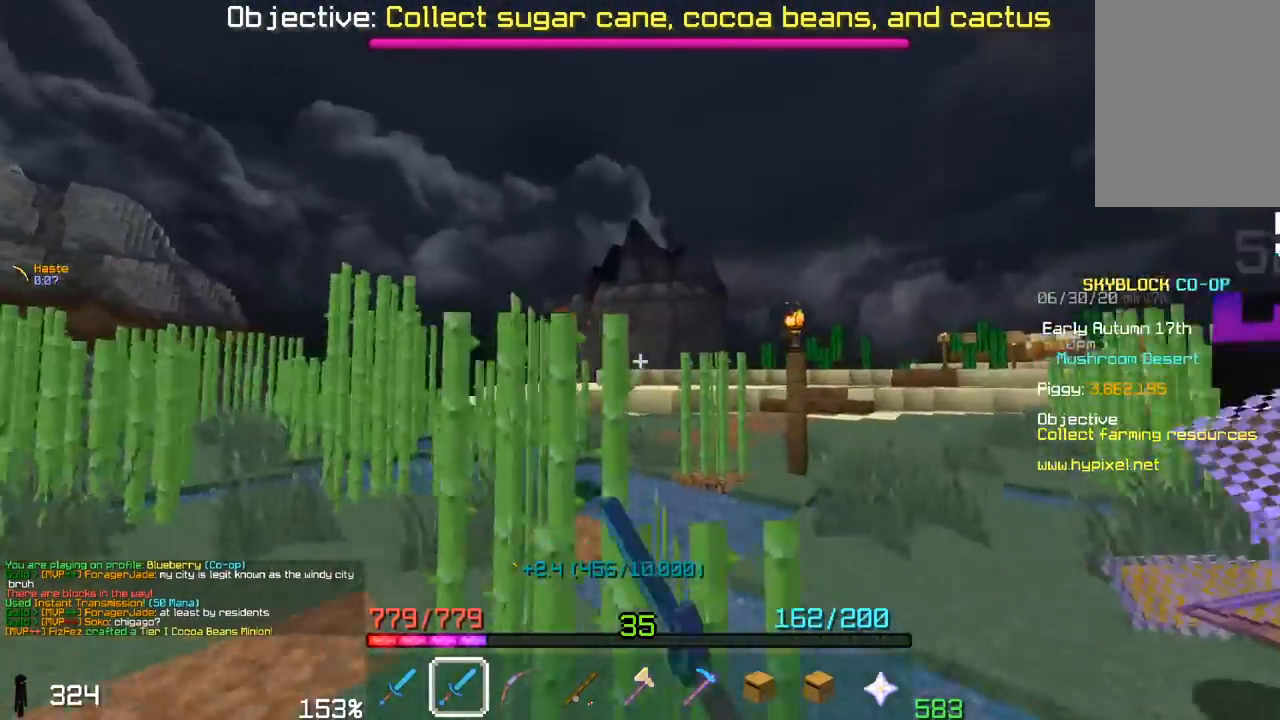
{"keys": ["a", "w"], "mouse": ["left"], "events": [[167, "a", "up"], [367, "a", "down"], [500, "w", "down"]]}
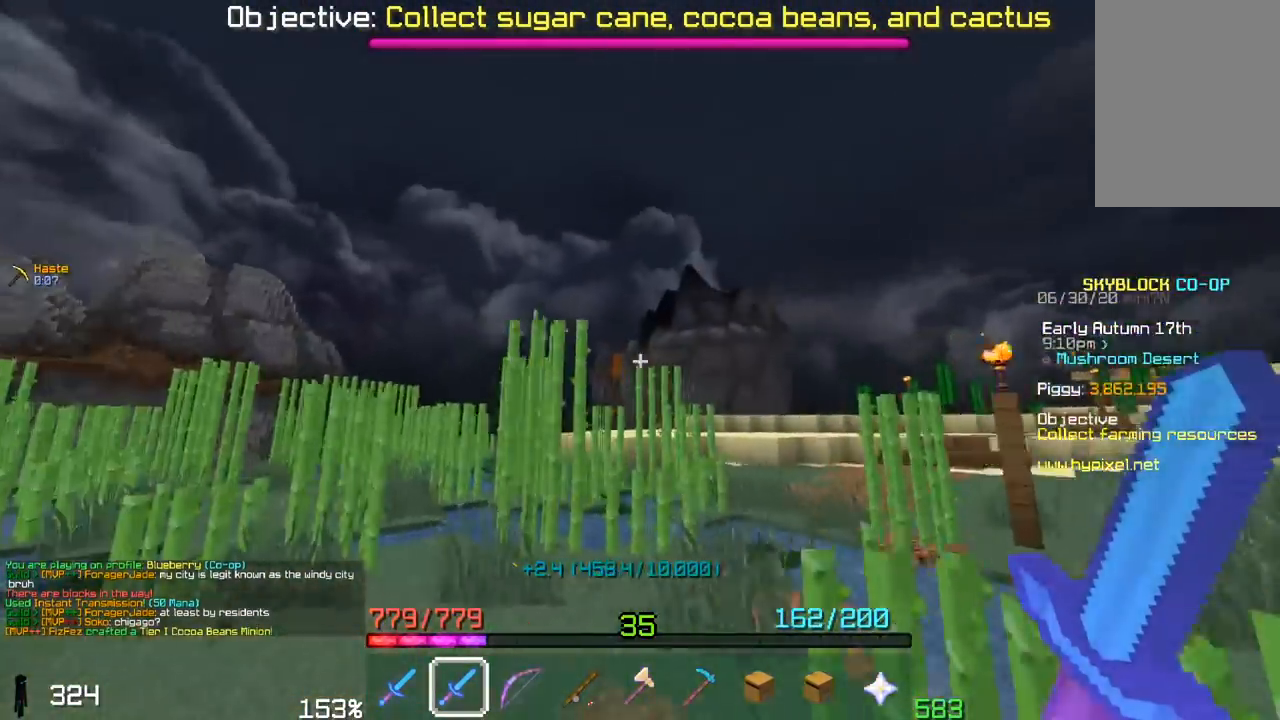
{"keys": [], "mouse": ["left"], "events": [[150, "a", "up"], [467, "w", "up"]]}
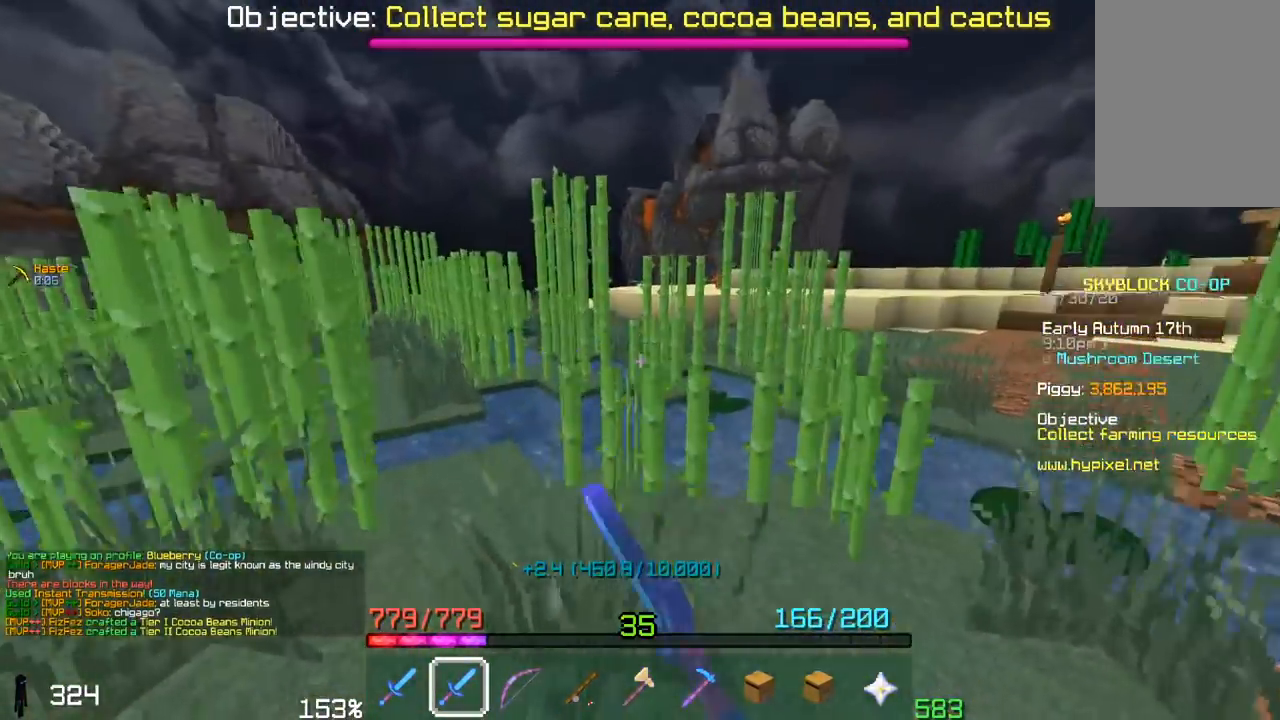
{"keys": ["d", "w"], "mouse": ["left"], "events": [[17, "a", "down"], [250, "w", "down"], [350, "a", "up"], [367, "d", "down"]]}
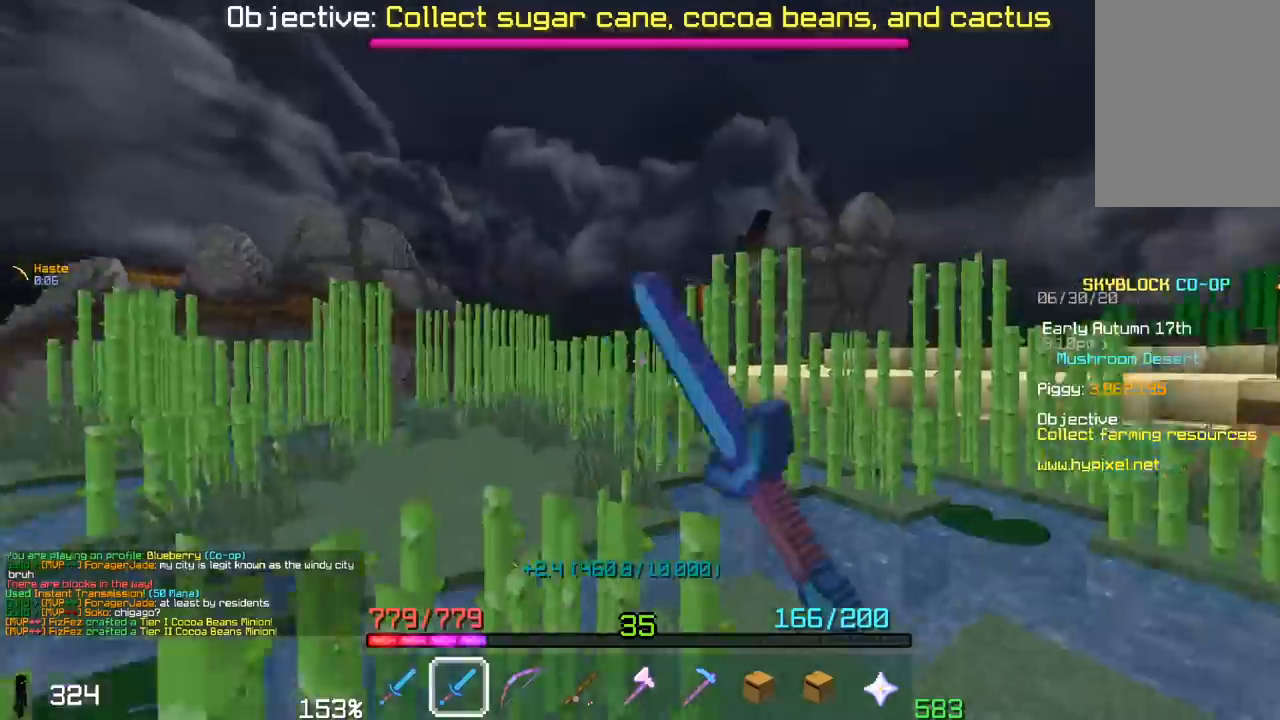
{"keys": ["a"], "mouse": ["left"], "events": [[117, "w", "up"], [200, "a", "down"], [267, "d", "up"]]}
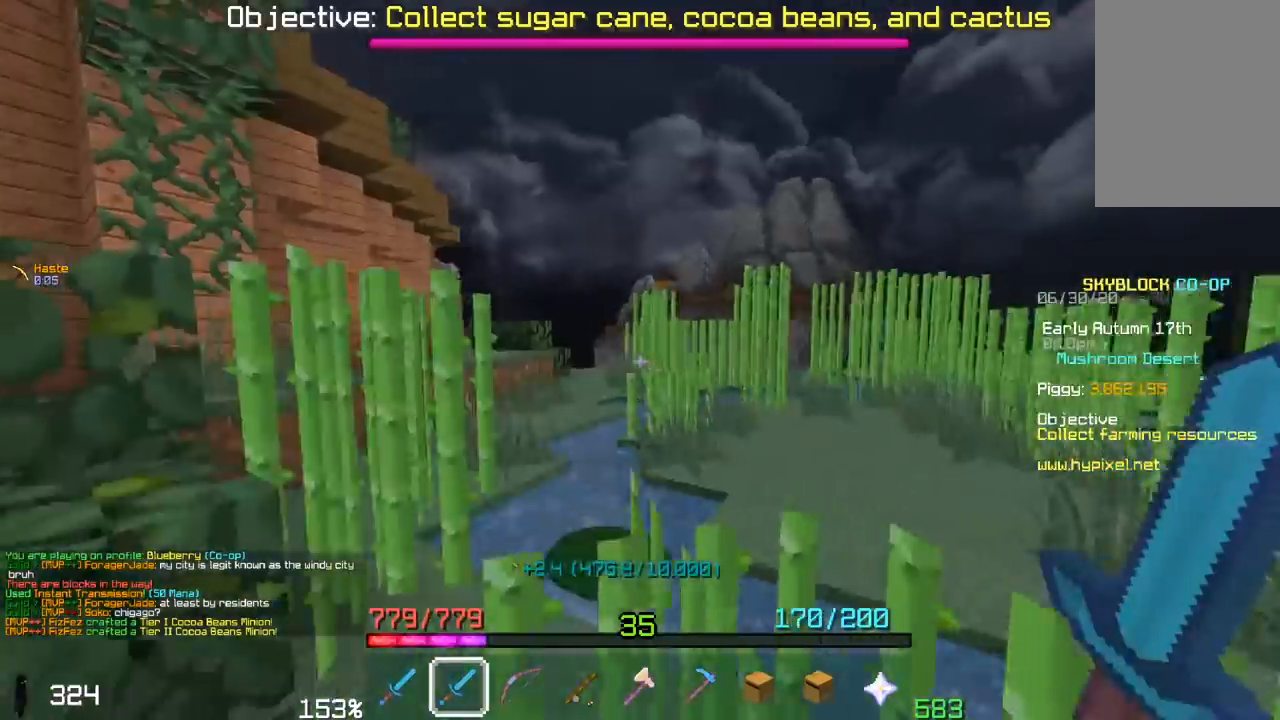
{"keys": ["d", "w"], "mouse": ["left"], "events": [[150, "w", "down"], [350, "d", "down"], [417, "a", "up"]]}
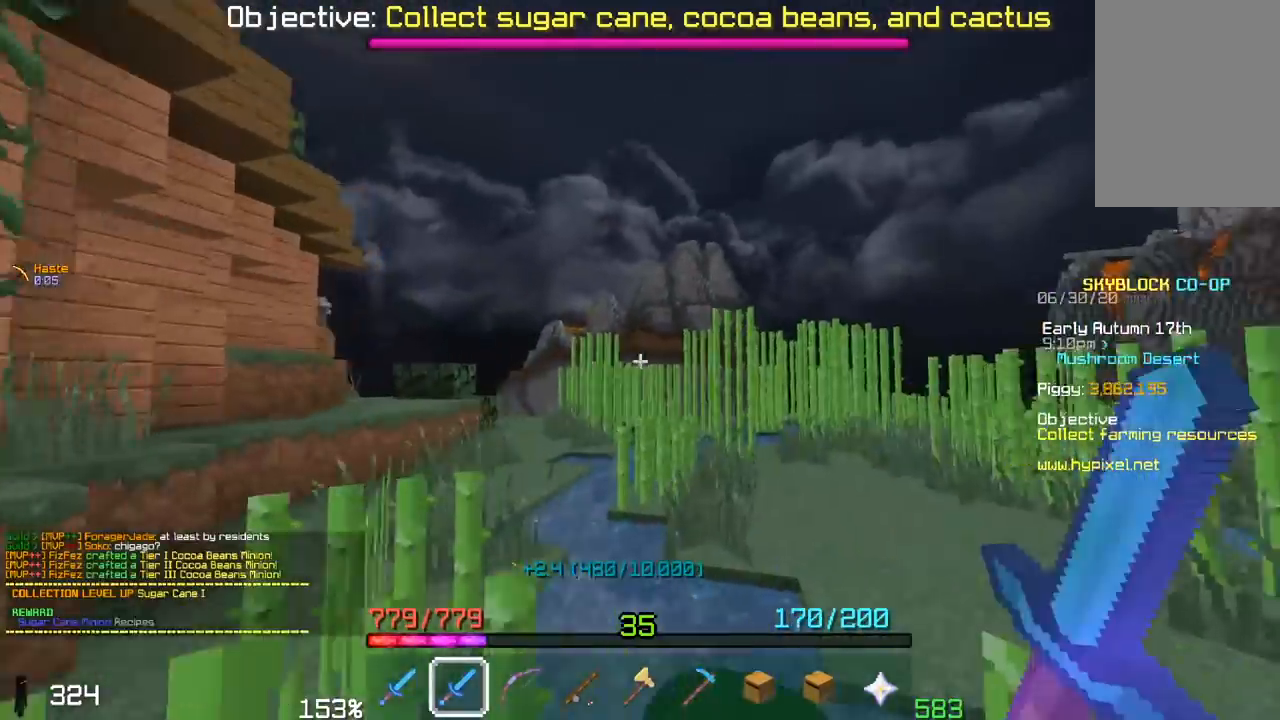
{"keys": ["a", "w"], "mouse": ["left"], "events": [[67, "a", "down"], [67, "d", "up"]]}
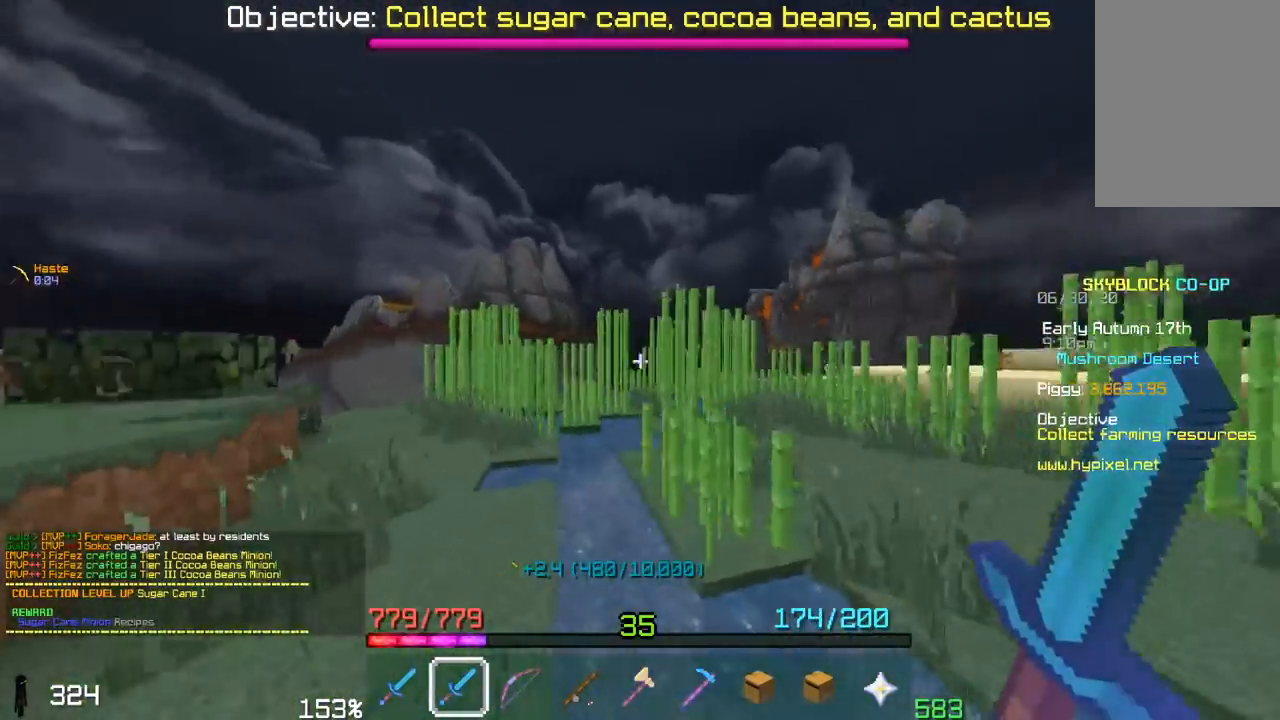
{"keys": ["a", "w"], "mouse": ["left"], "events": []}
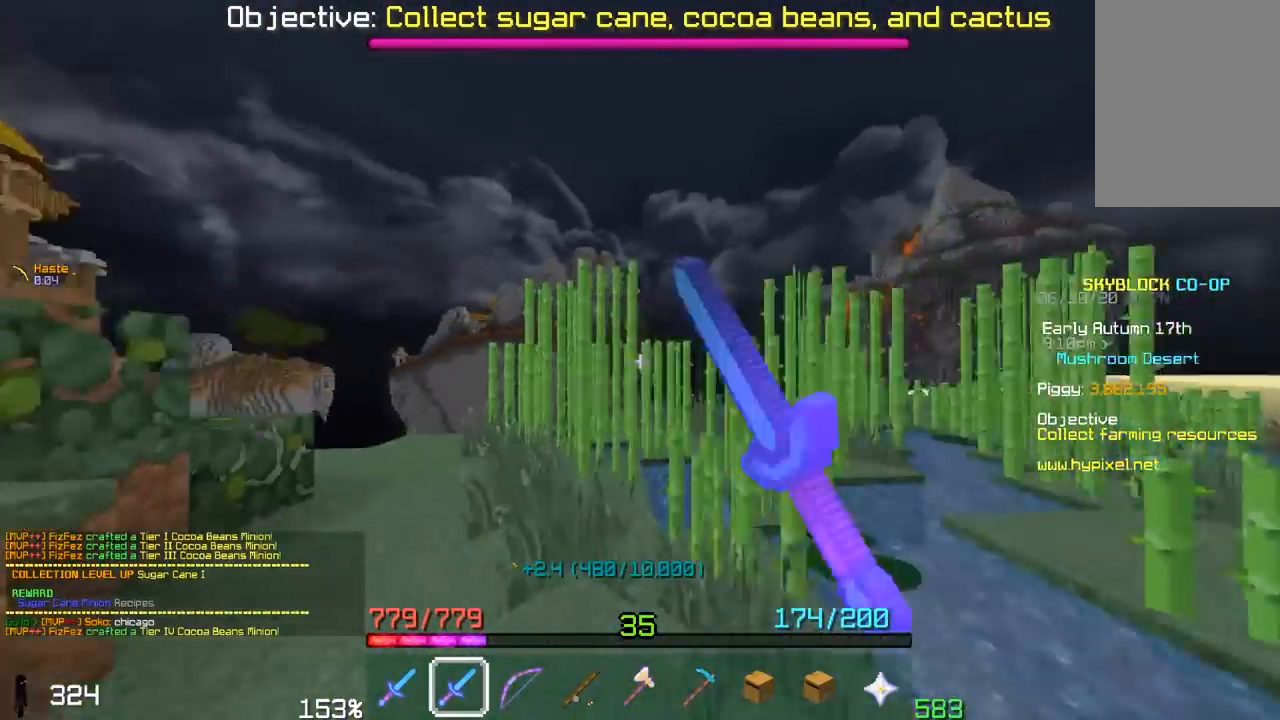
{"keys": ["a"], "mouse": ["left"], "events": [[217, "a", "up"], [317, "d", "down"], [400, "a", "down"], [417, "d", "up"], [467, "w", "up"]]}